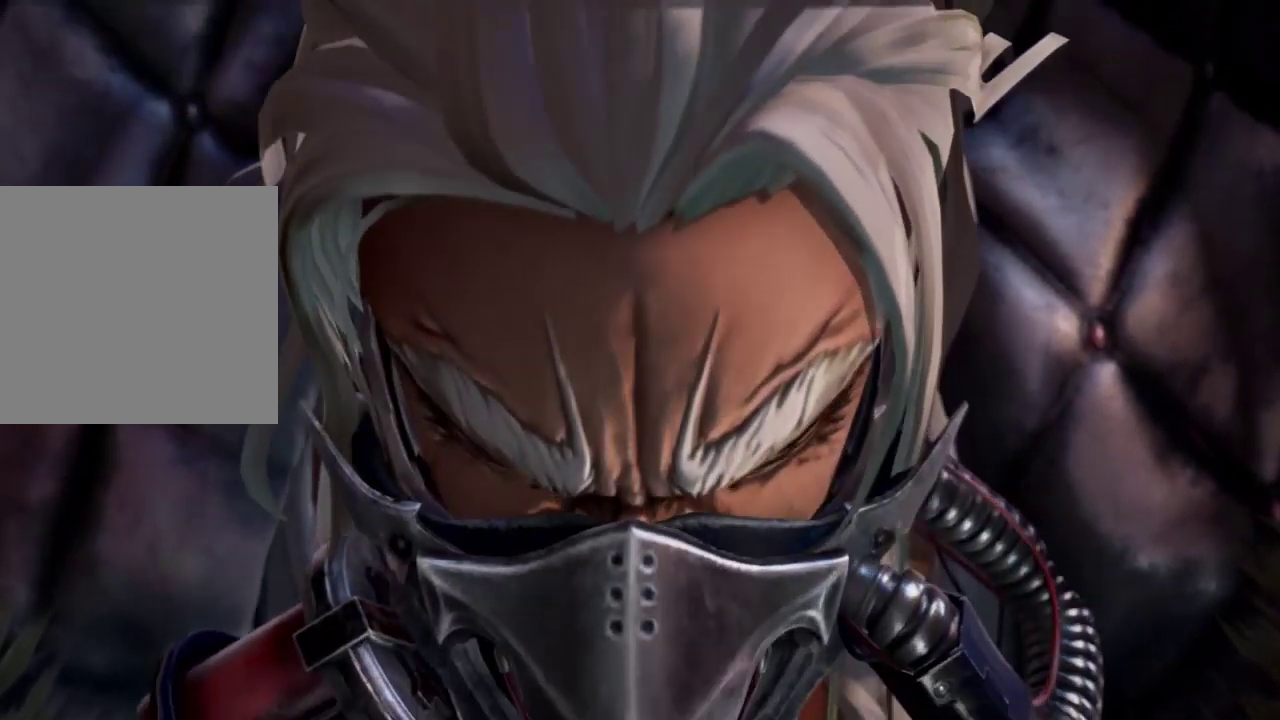
Gameplay with a controller (Xbox layout); each line is a JSON object with the inputs held at the frame after it. "events" lists button and stick changes between this image and that frame as [ms after this image, input, new state], when the widget could be followed in between.
{"buttons": ["DPAD_DOWN"], "left_stick": "center", "right_stick": "center", "events": [[467, "DPAD_DOWN", "down"]]}
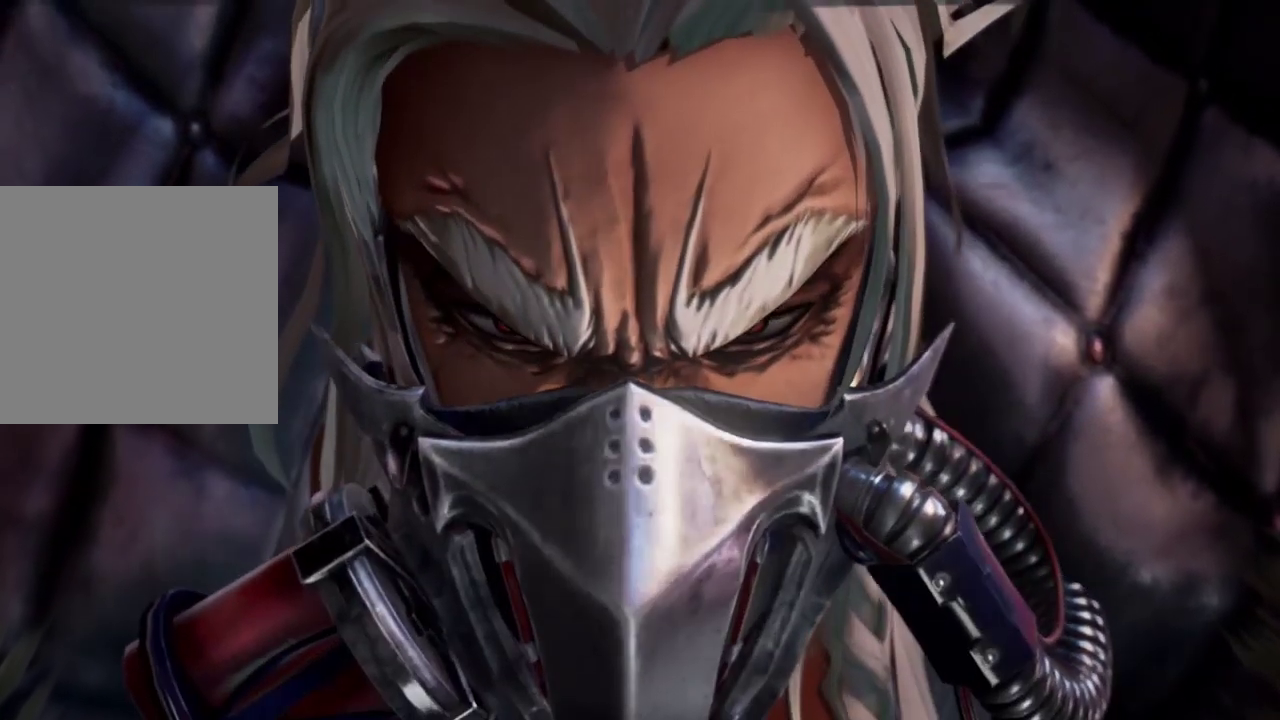
{"buttons": [], "left_stick": "center", "right_stick": "center", "events": [[100, "DPAD_DOWN", "up"]]}
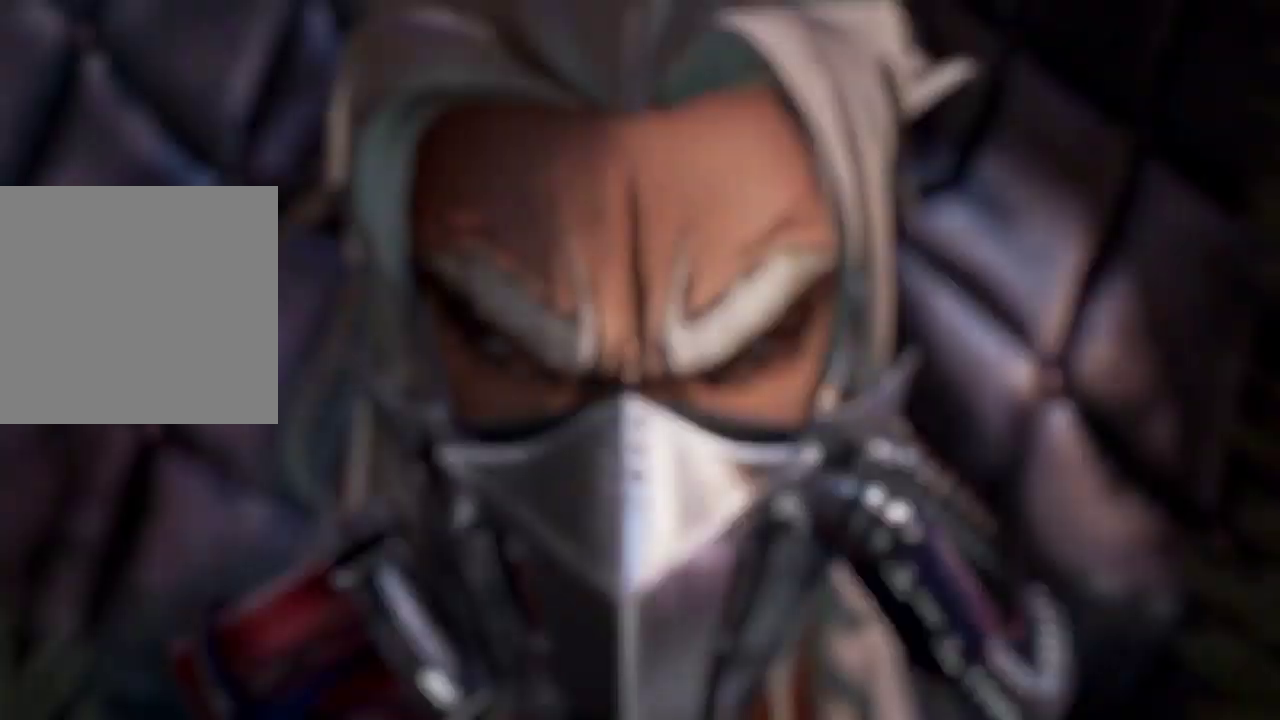
{"buttons": [], "left_stick": "center", "right_stick": "center", "events": []}
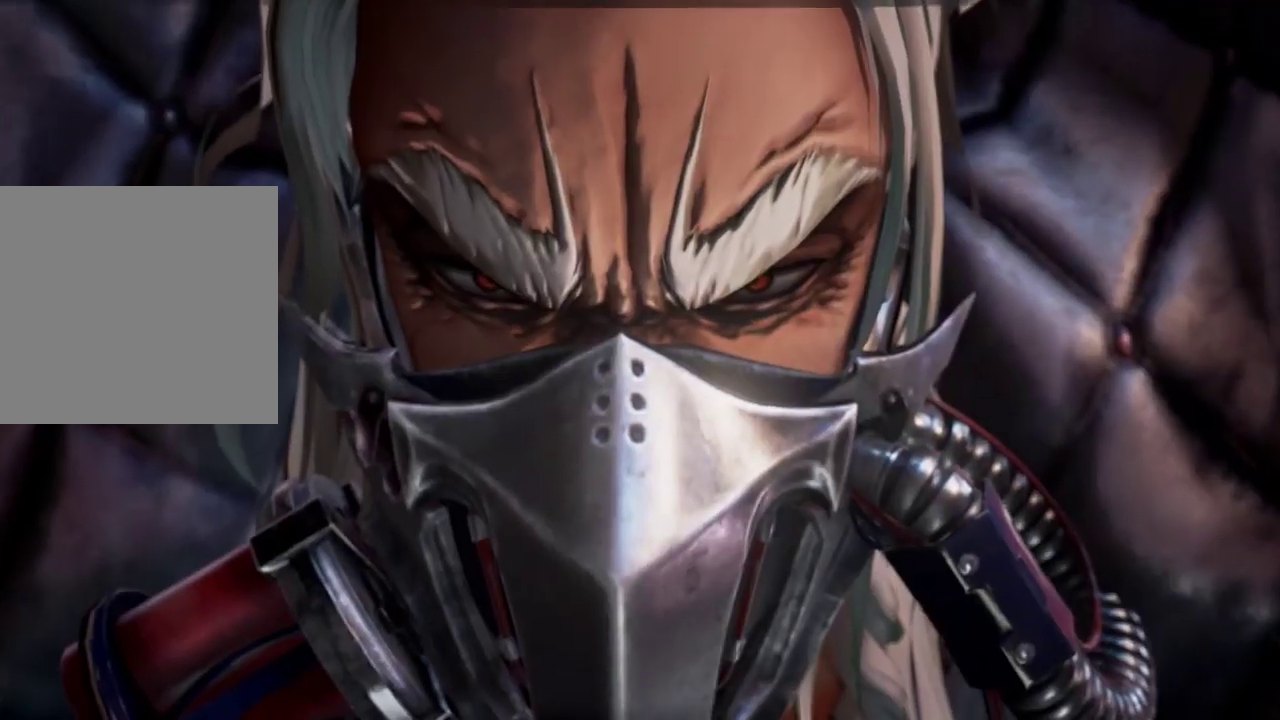
{"buttons": [], "left_stick": "center", "right_stick": "center", "events": []}
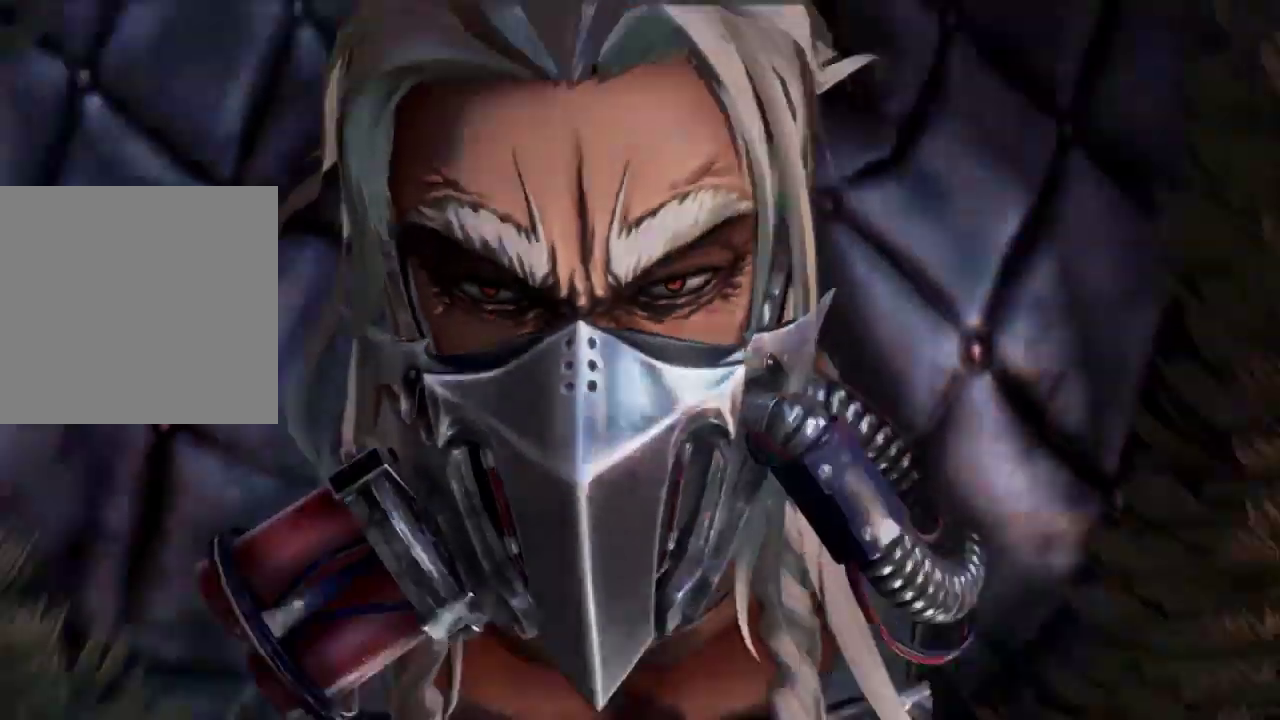
{"buttons": [], "left_stick": "center", "right_stick": "center", "events": []}
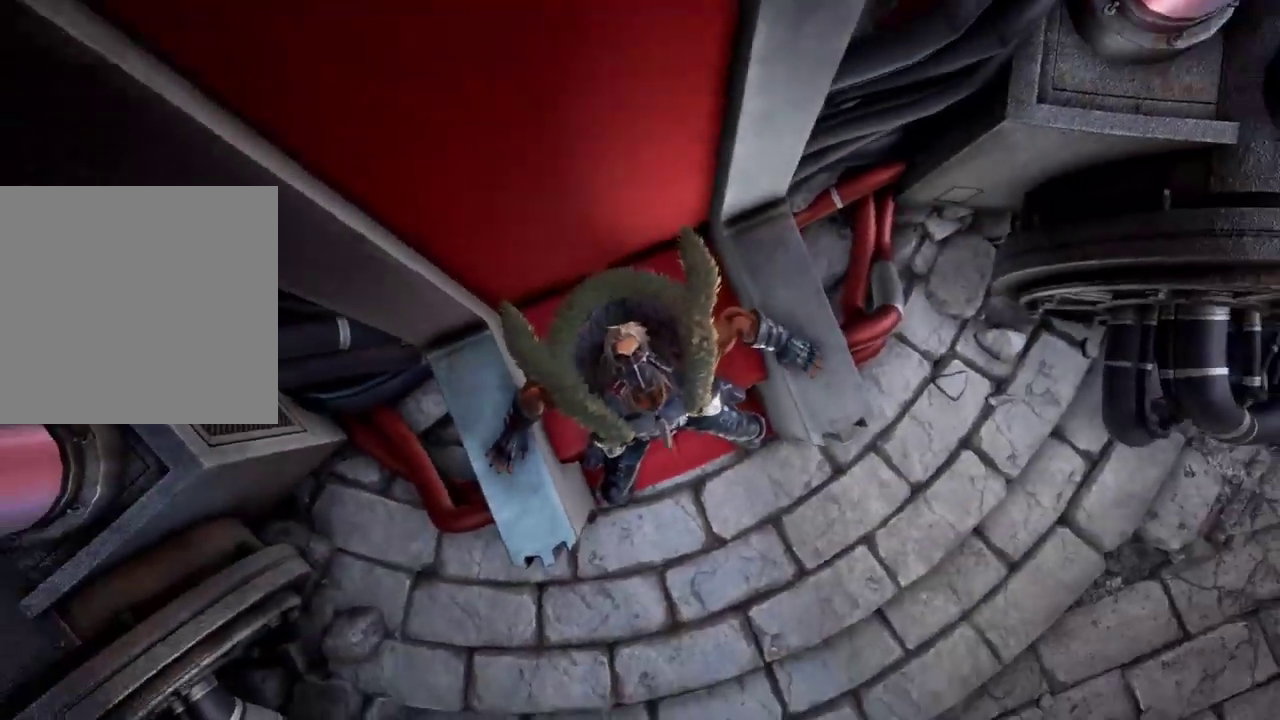
{"buttons": [], "left_stick": "center", "right_stick": "center", "events": []}
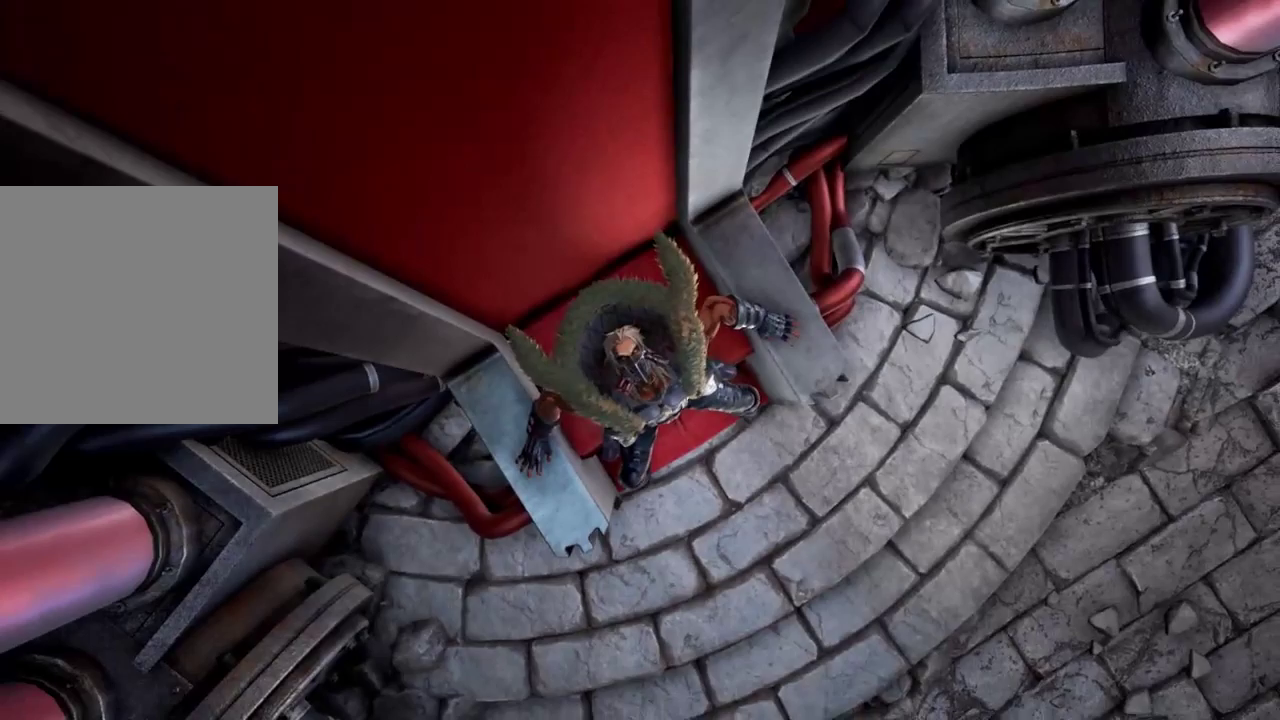
{"buttons": [], "left_stick": "center", "right_stick": "center", "events": []}
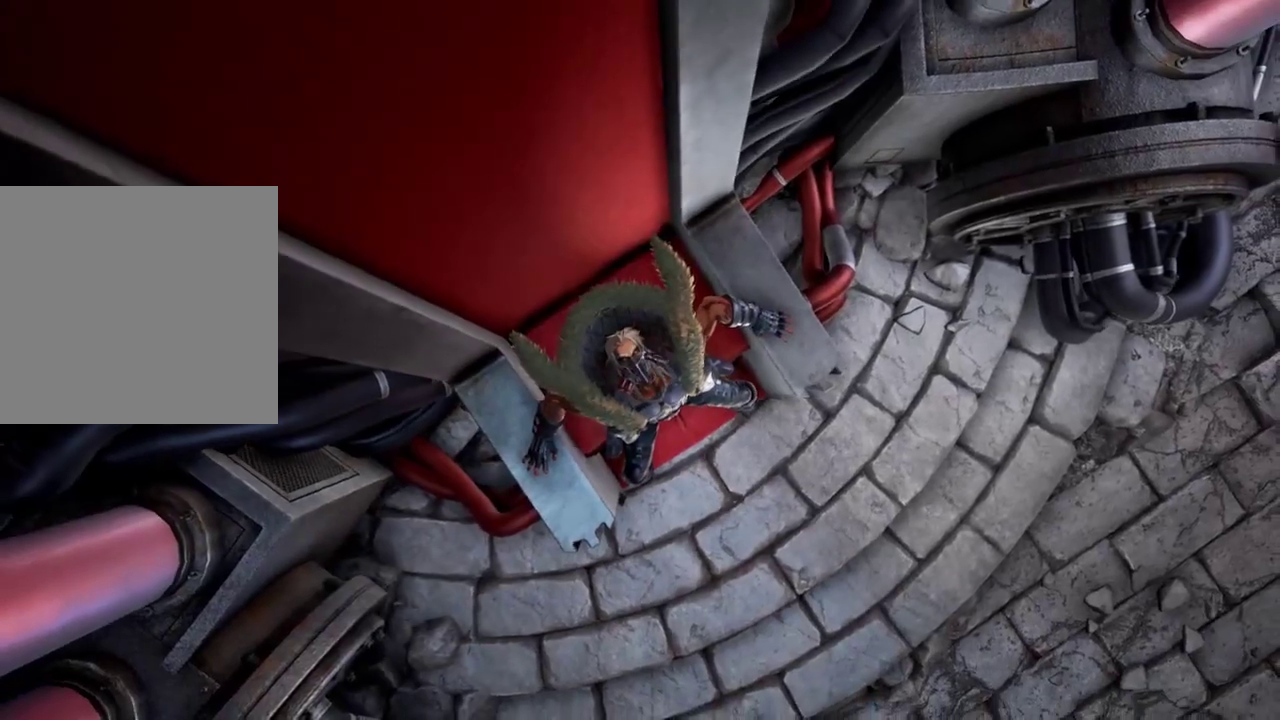
{"buttons": [], "left_stick": "center", "right_stick": "center", "events": []}
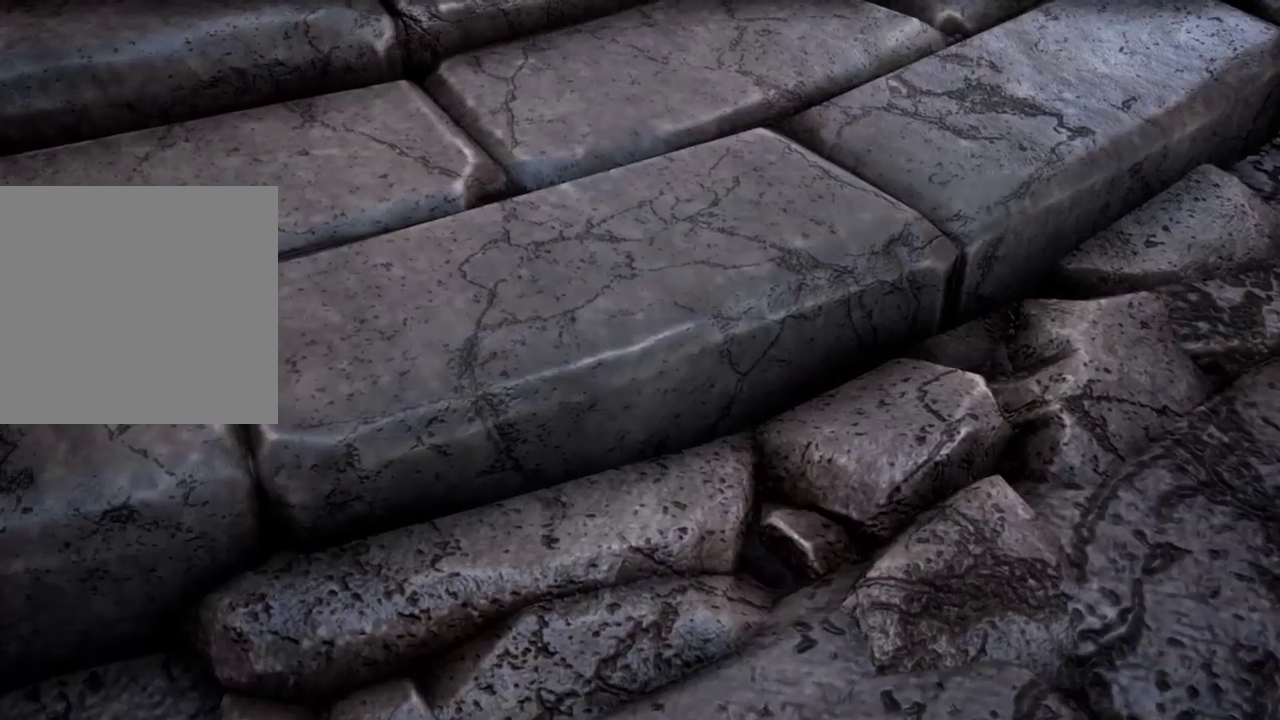
{"buttons": [], "left_stick": "center", "right_stick": "center", "events": []}
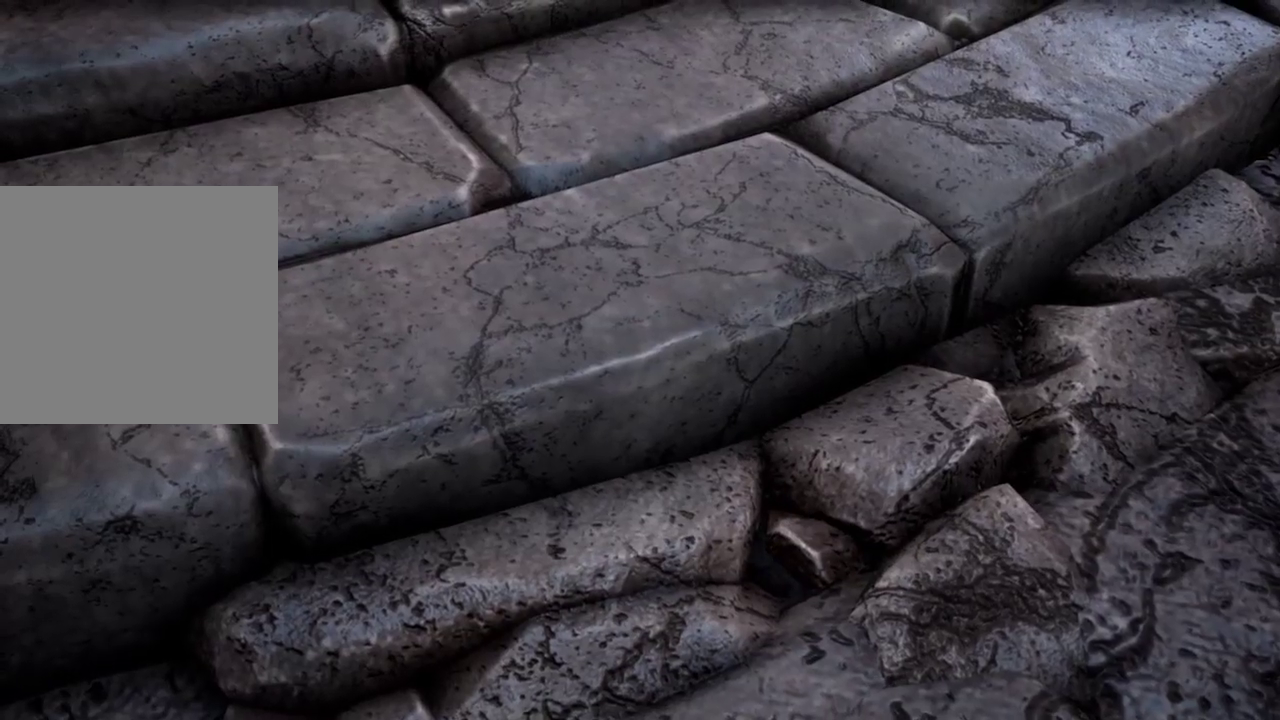
{"buttons": ["DPAD_RIGHT"], "left_stick": "center", "right_stick": "center", "events": [[367, "DPAD_RIGHT", "down"]]}
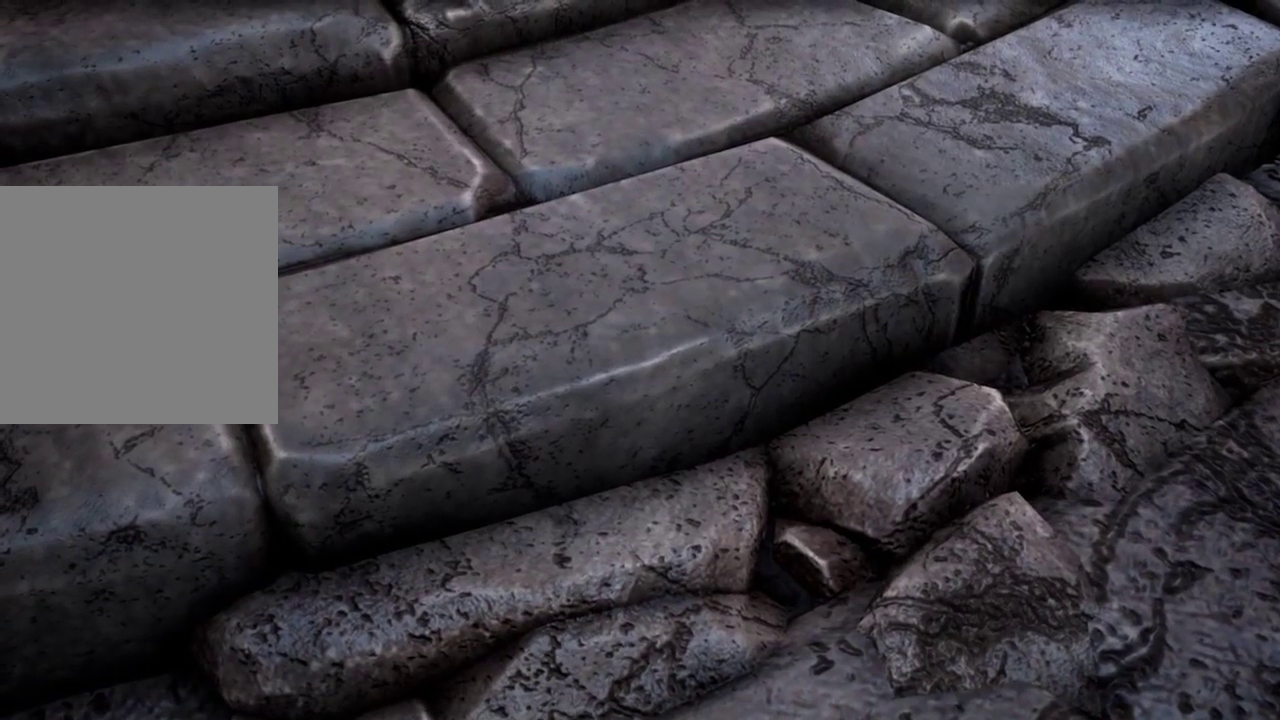
{"buttons": [], "left_stick": "center", "right_stick": "center", "events": [[100, "DPAD_RIGHT", "up"]]}
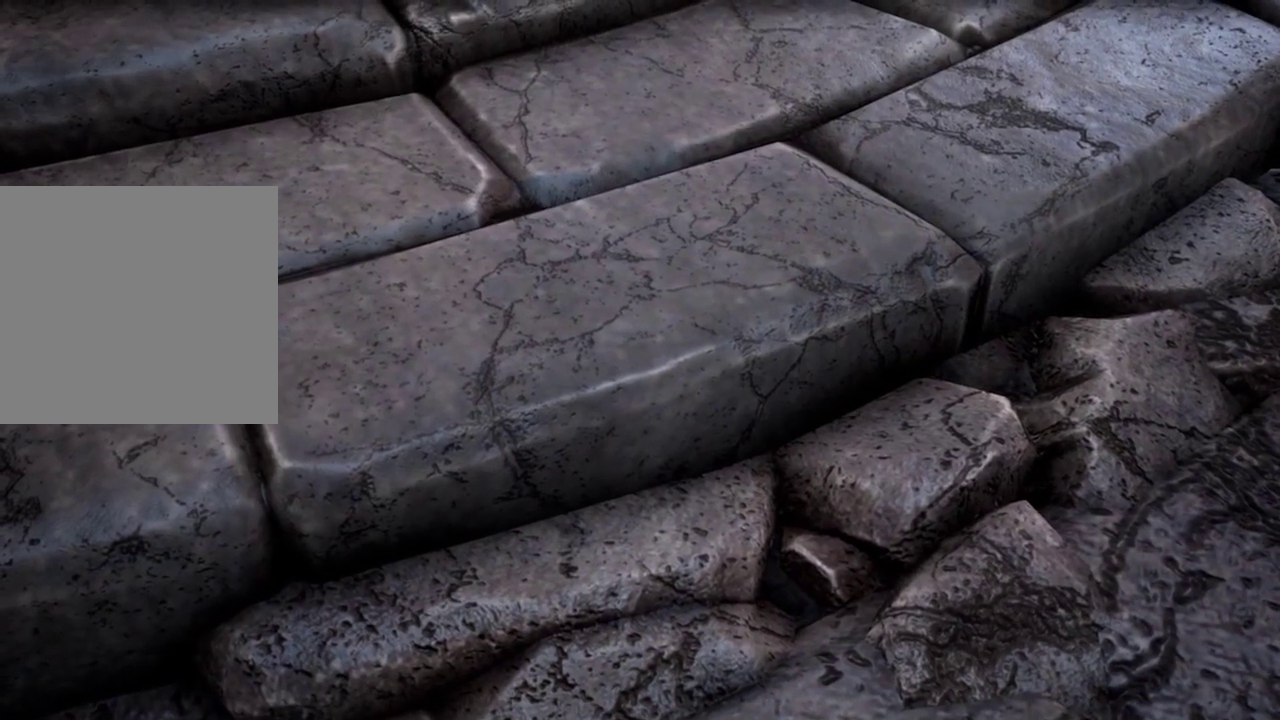
{"buttons": ["DPAD_DOWN"], "left_stick": "right", "right_stick": "center", "events": [[200, "DPAD_DOWN", "down"], [400, "left_stick", "right"]]}
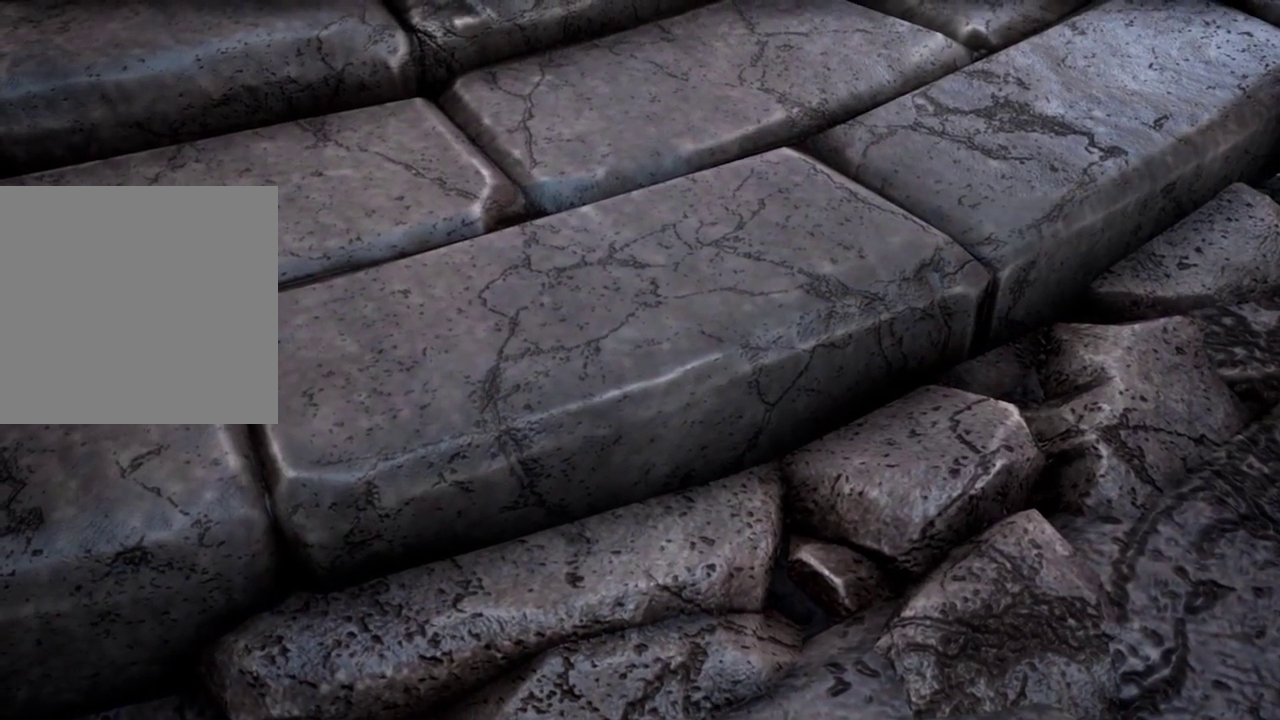
{"buttons": [], "left_stick": "center", "right_stick": "center", "events": [[167, "left_stick", "center"], [200, "DPAD_DOWN", "up"]]}
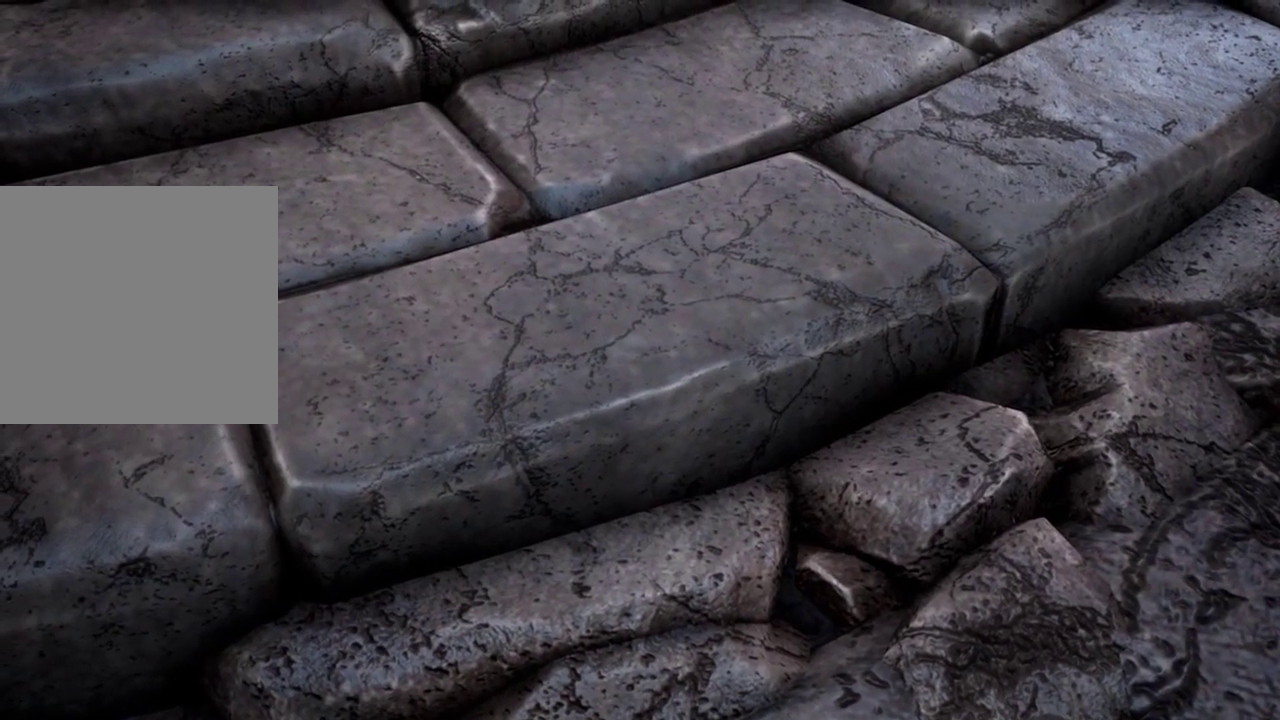
{"buttons": [], "left_stick": "center", "right_stick": "center", "events": []}
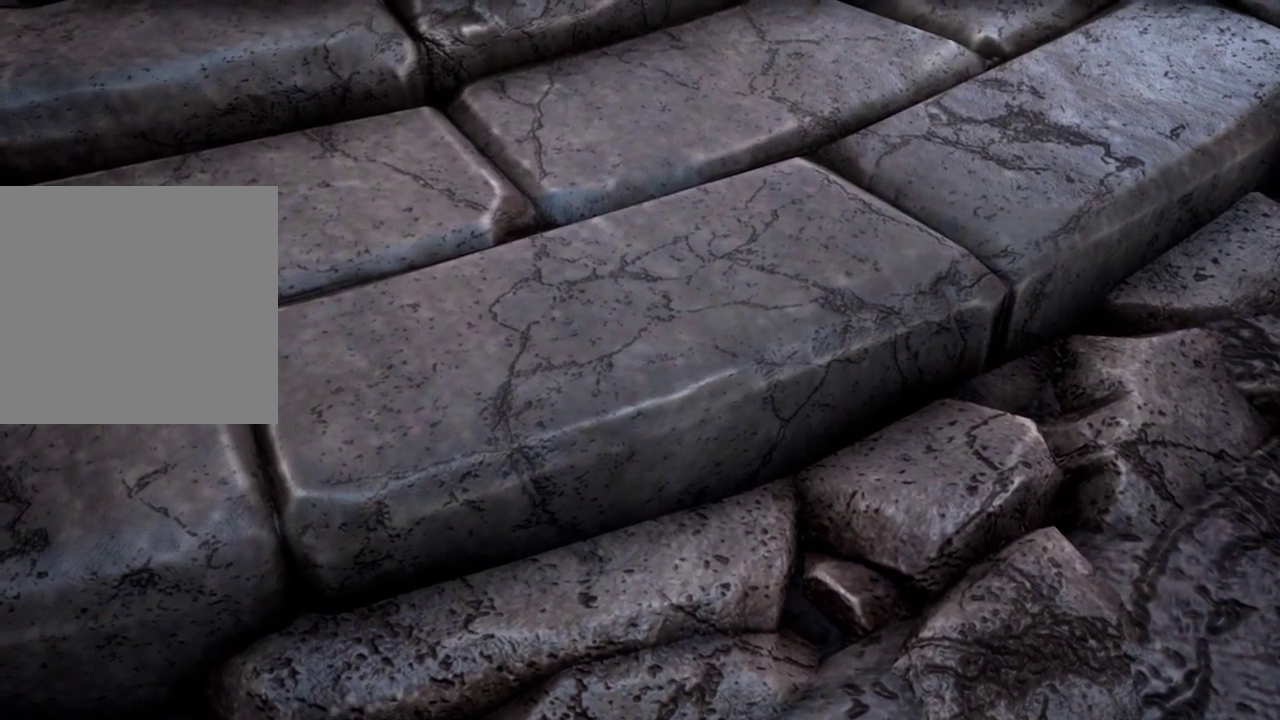
{"buttons": [], "left_stick": "center", "right_stick": "center", "events": []}
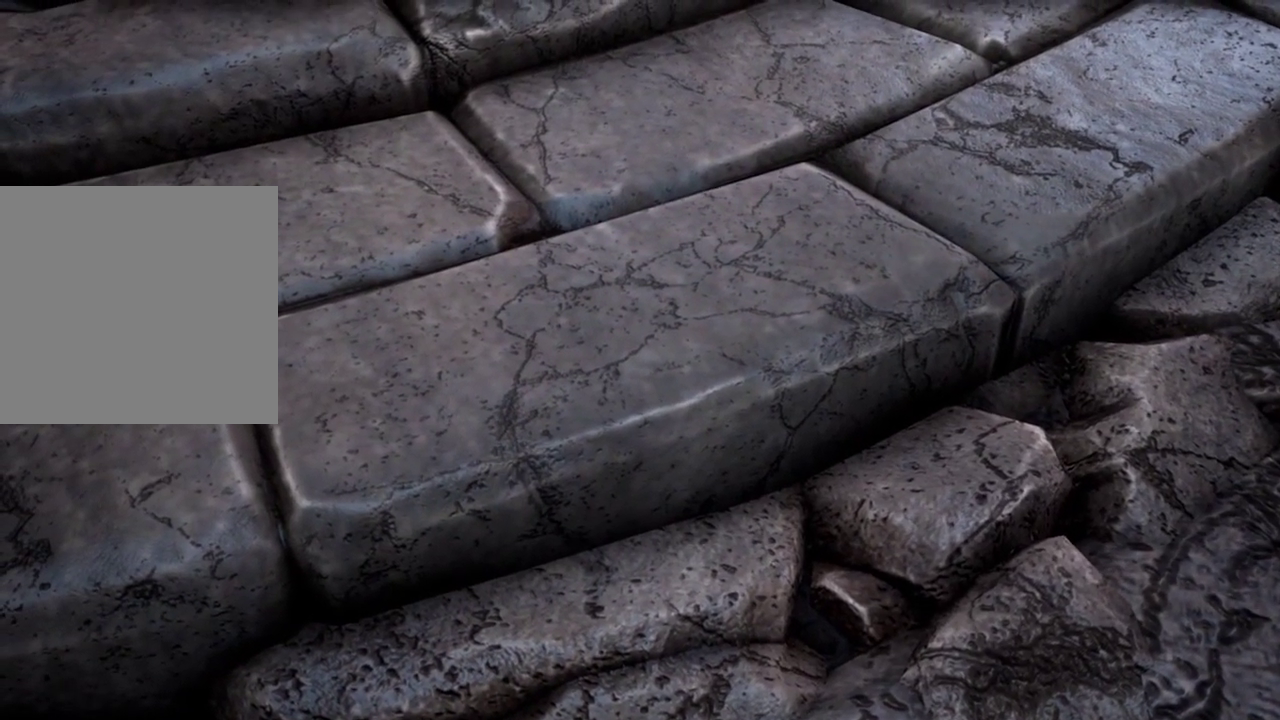
{"buttons": [], "left_stick": "center", "right_stick": "center", "events": []}
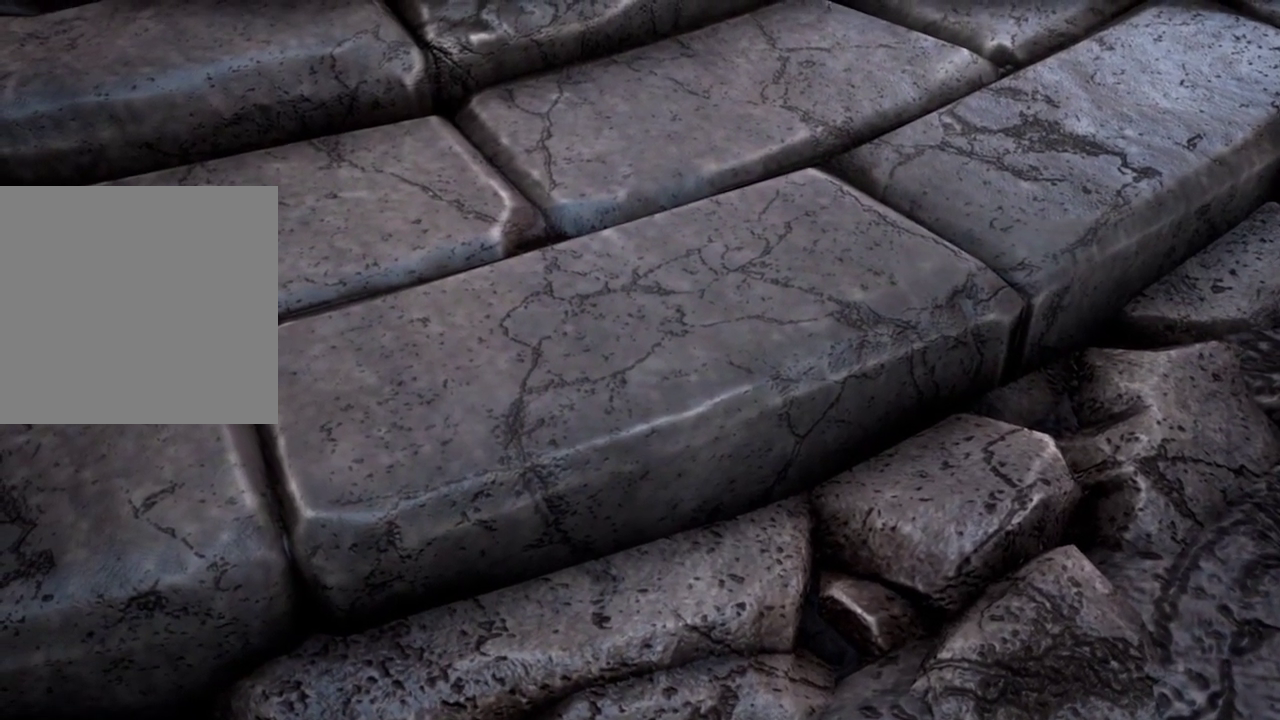
{"buttons": [], "left_stick": "center", "right_stick": "center", "events": []}
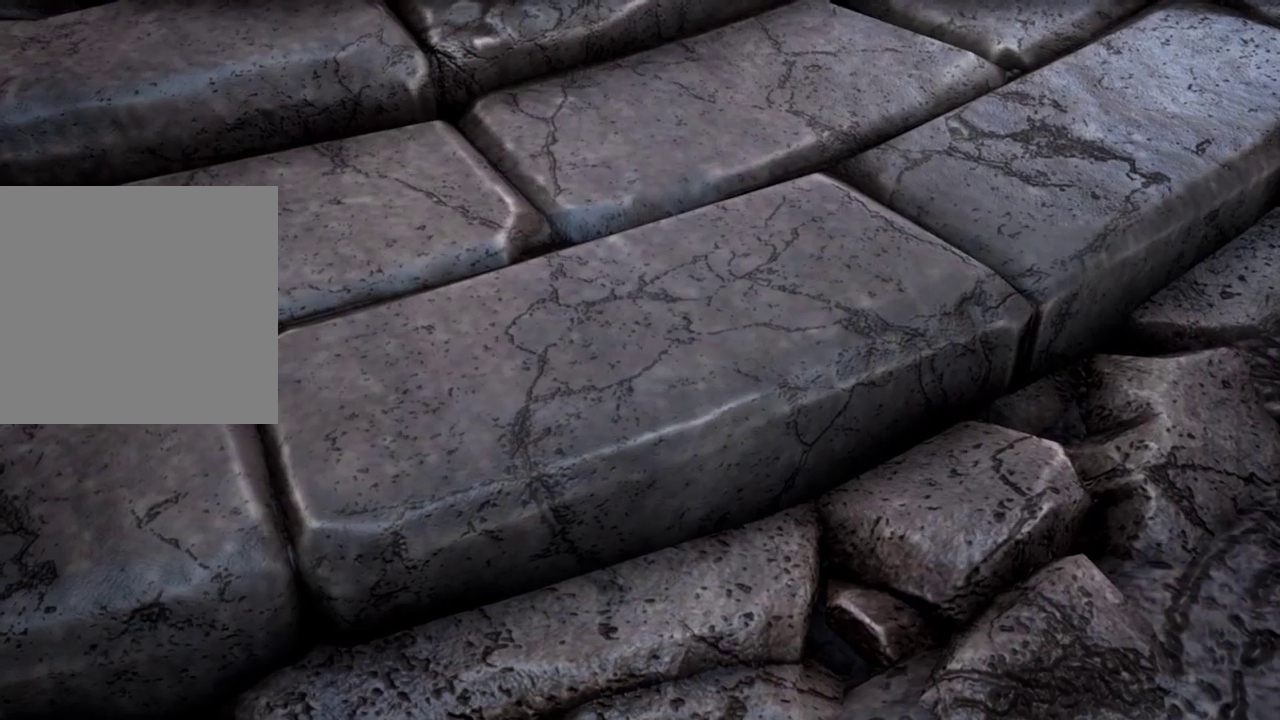
{"buttons": [], "left_stick": "center", "right_stick": "center", "events": []}
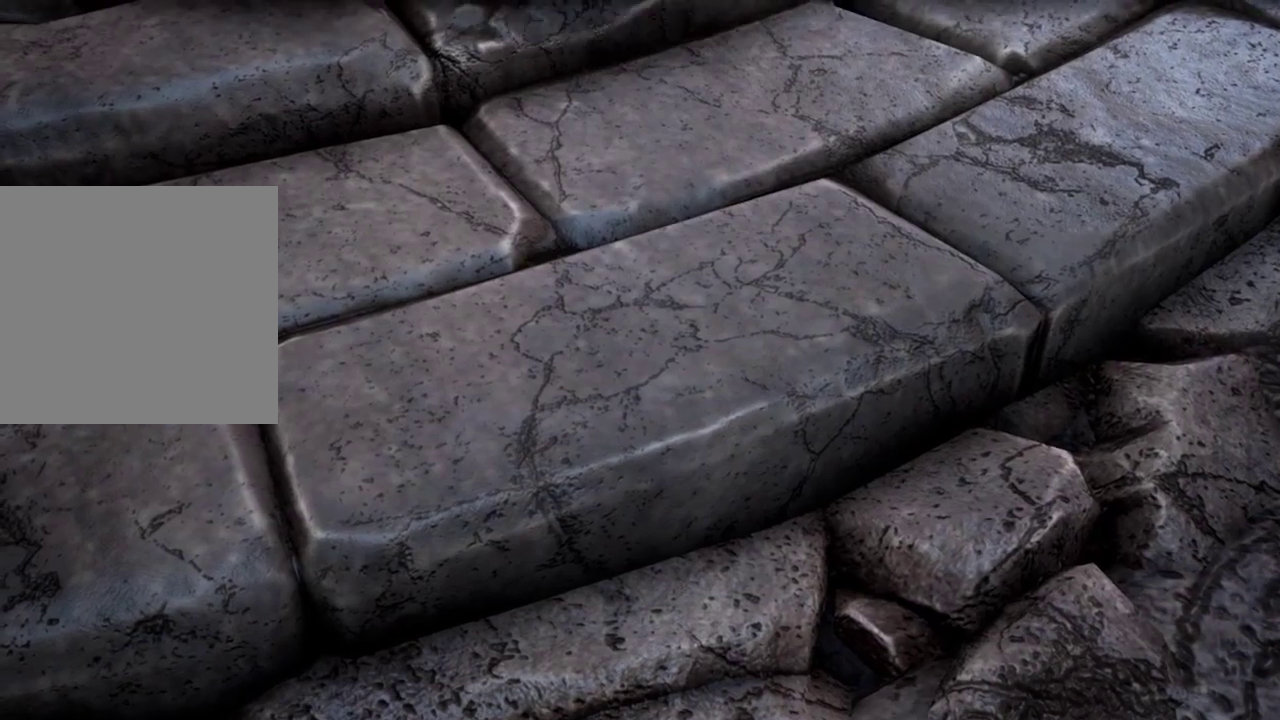
{"buttons": [], "left_stick": "center", "right_stick": "center", "events": []}
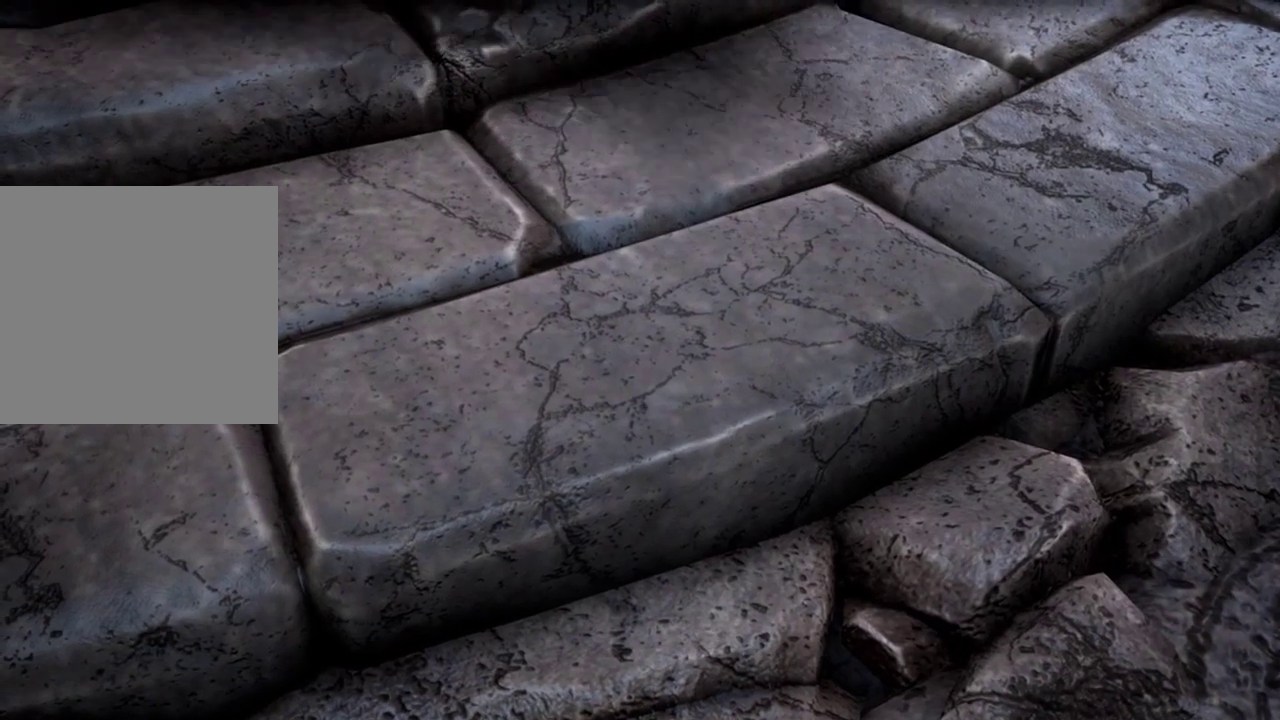
{"buttons": [], "left_stick": "center", "right_stick": "center", "events": []}
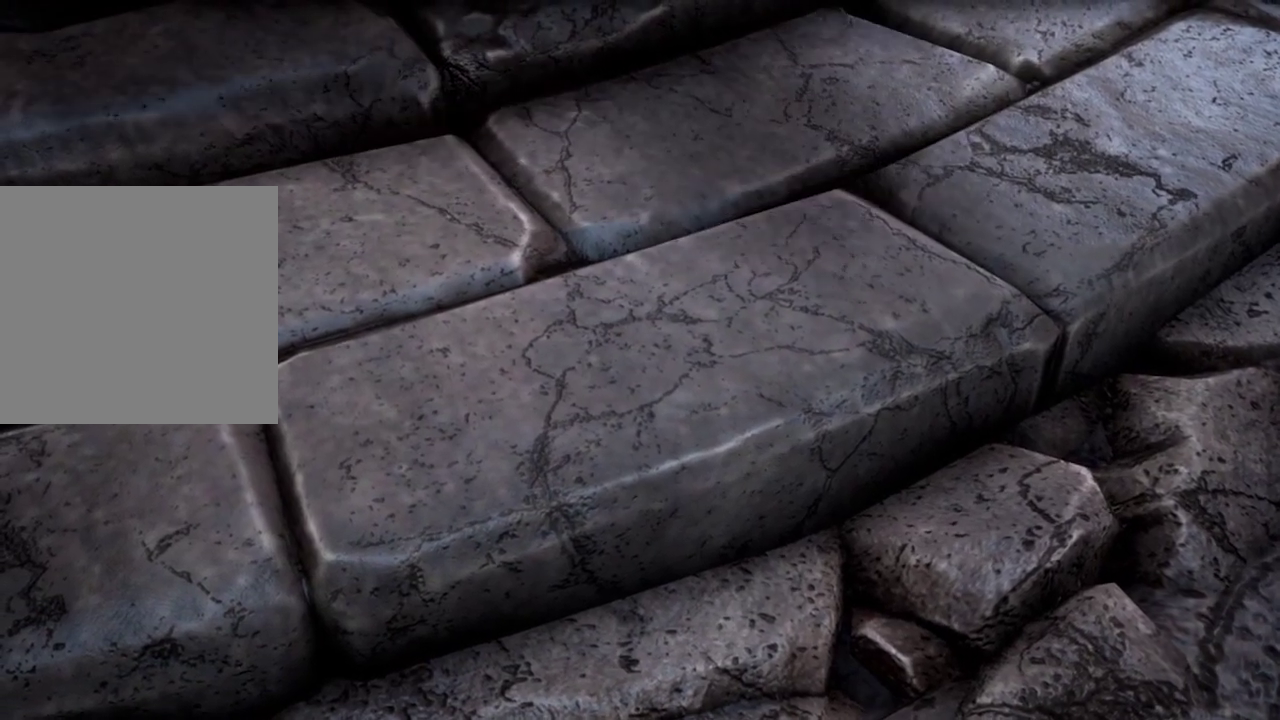
{"buttons": [], "left_stick": "center", "right_stick": "center", "events": []}
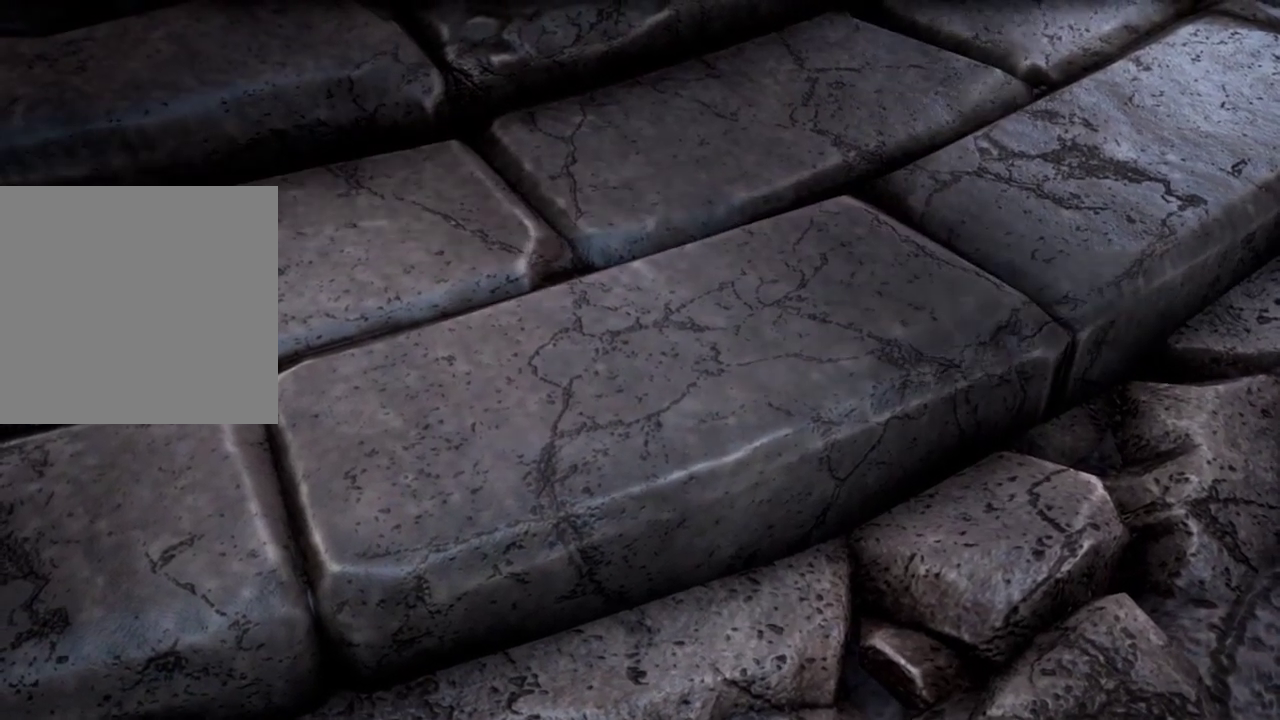
{"buttons": [], "left_stick": "center", "right_stick": "center", "events": []}
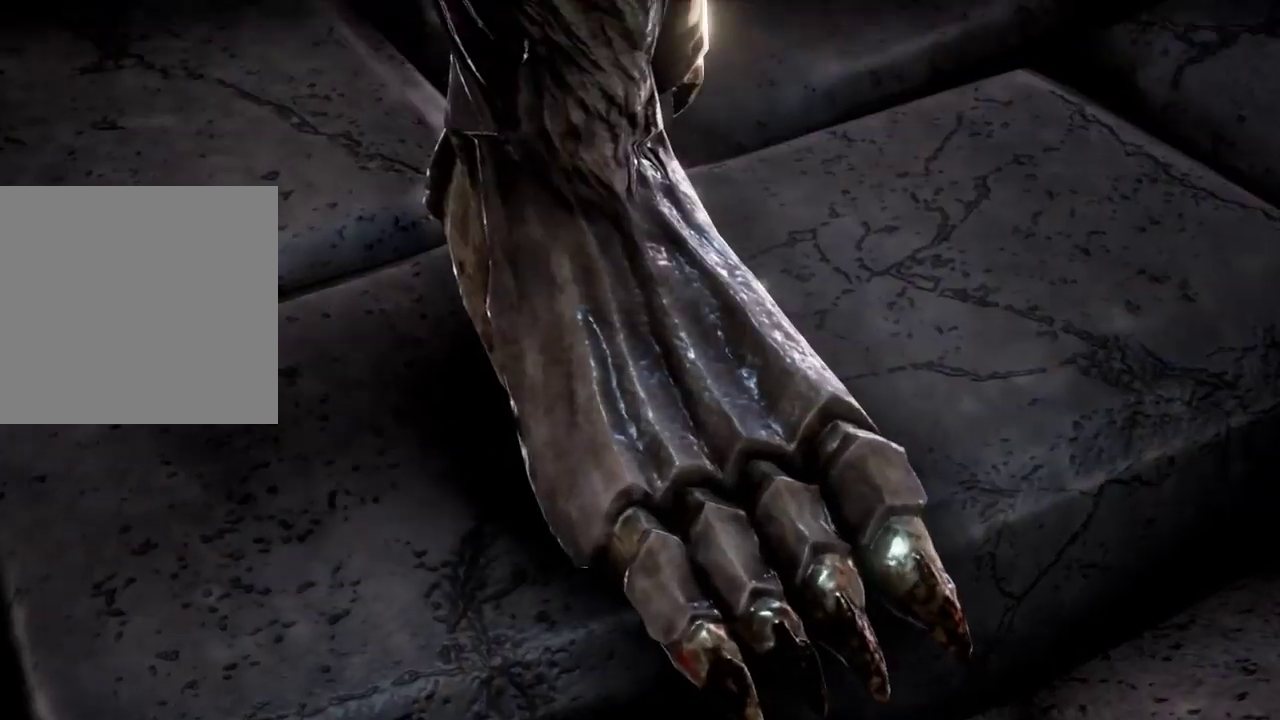
{"buttons": [], "left_stick": "center", "right_stick": "center", "events": []}